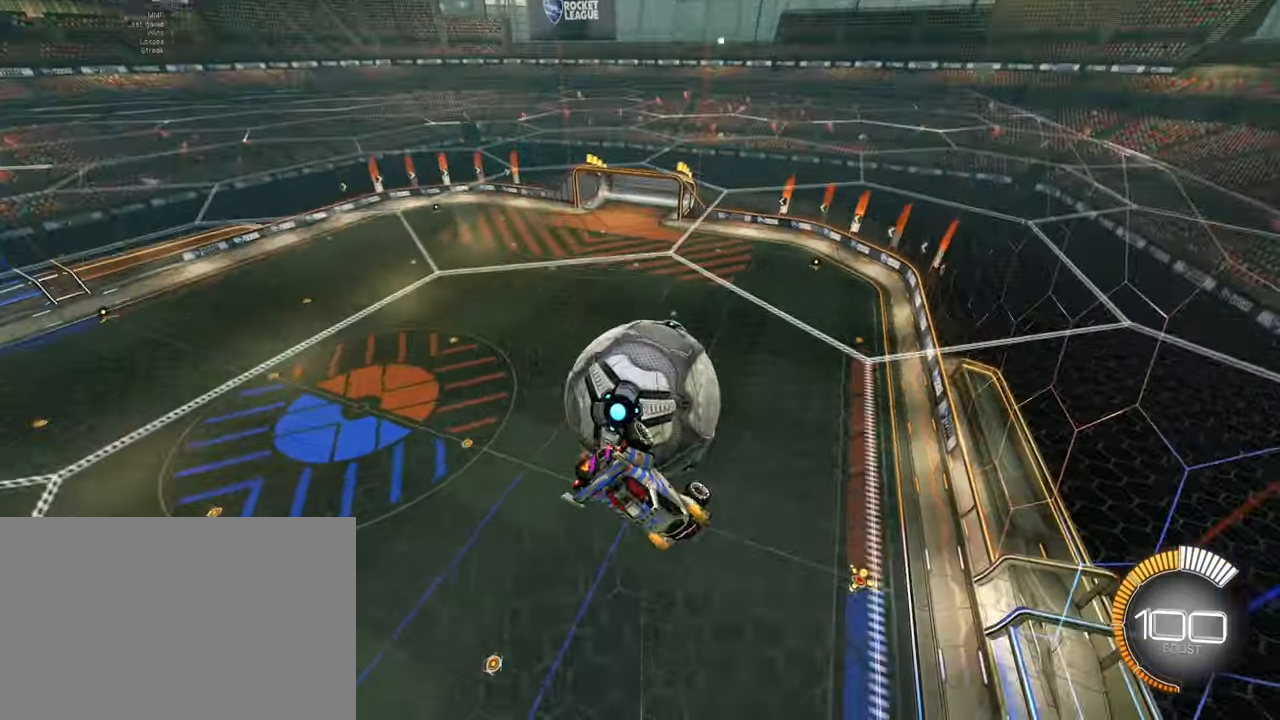
Gameplay with a controller (PlayStation layout); each line is a JSON object with the inputs held at the frame after it. "events" lists button and stick changes between this image and that frame as [ms after this image, input, new state], when the widget could be followed in between. Not read: L2 L3 R3 right_stick.
{"buttons": ["L1"], "left_stick": "down-left", "events": [[17, "L1", "down"], [417, "left_stick", "center"], [468, "left_stick", "down-left"]]}
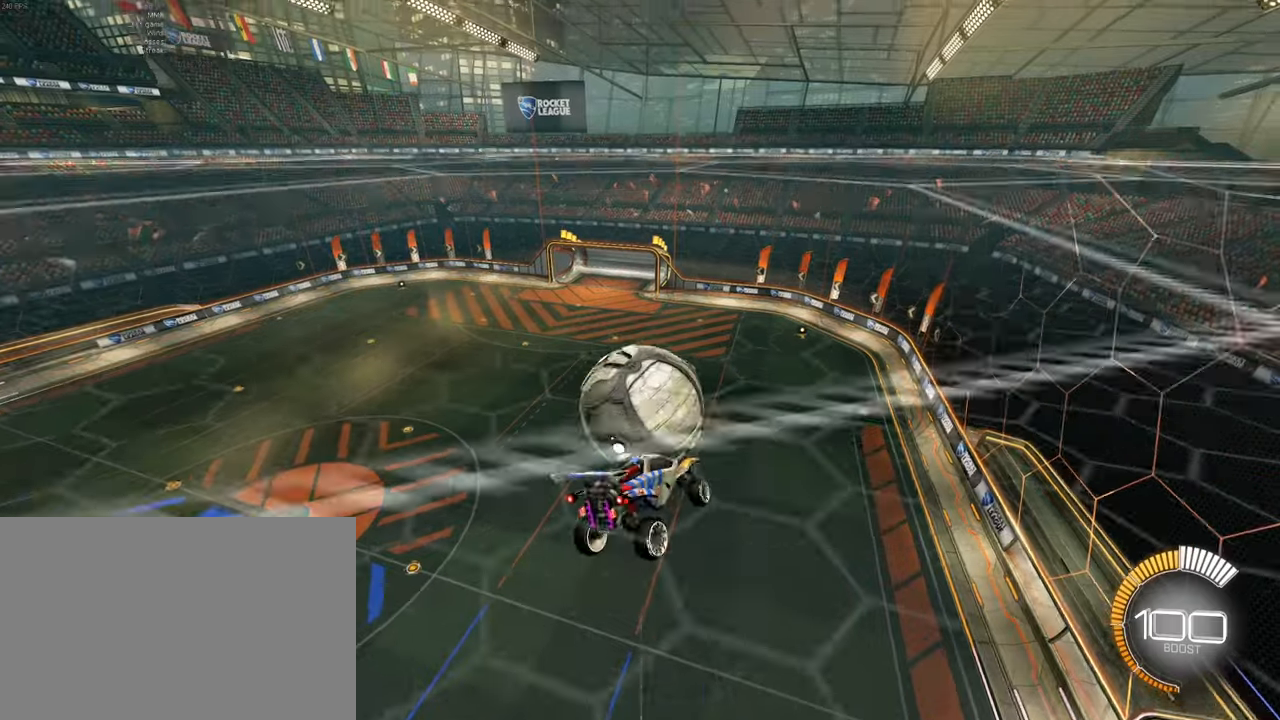
{"buttons": ["L1"], "left_stick": "center"}
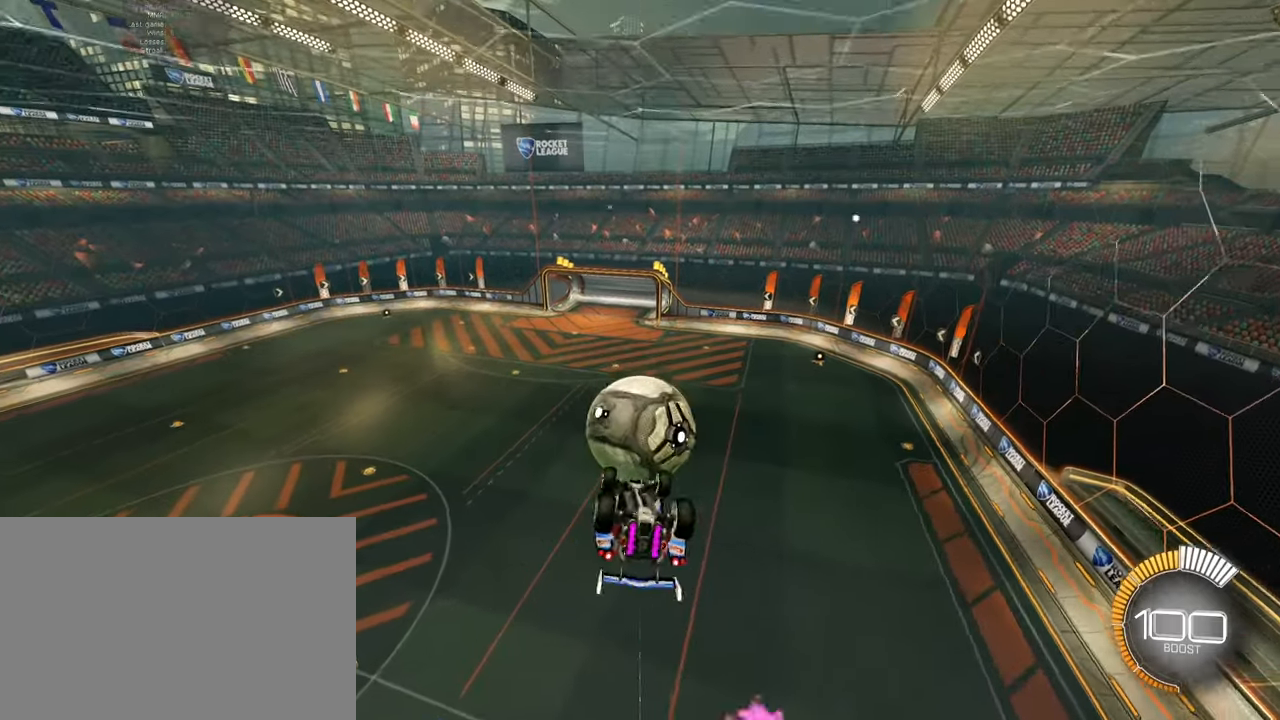
{"buttons": [], "left_stick": "center", "events": [[16, "left_stick", "down"], [133, "left_stick", "left"], [183, "SQUARE", "down"], [266, "SQUARE", "up"], [300, "left_stick", "center"], [383, "SQUARE", "down"], [433, "L1", "up"], [483, "SQUARE", "up"]]}
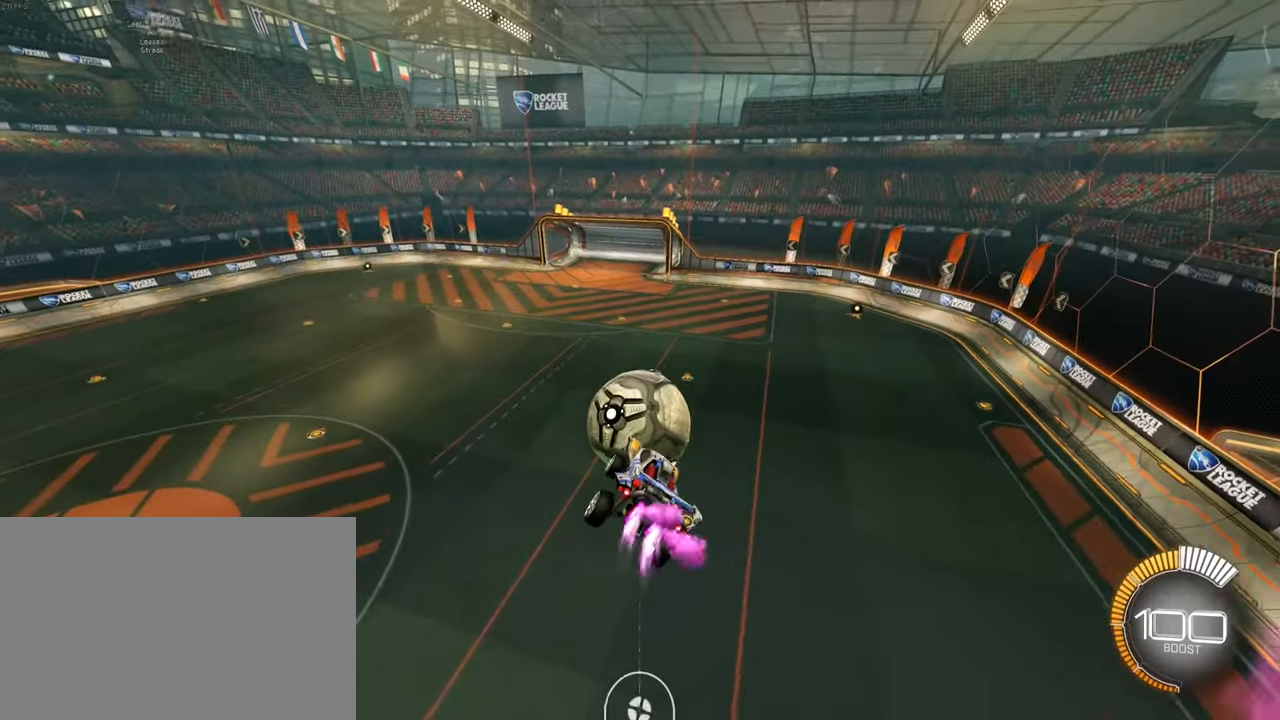
{"buttons": ["SQUARE"], "left_stick": "up", "events": [[83, "SQUARE", "down"], [150, "SQUARE", "up"], [217, "SQUARE", "down"], [284, "left_stick", "up"]]}
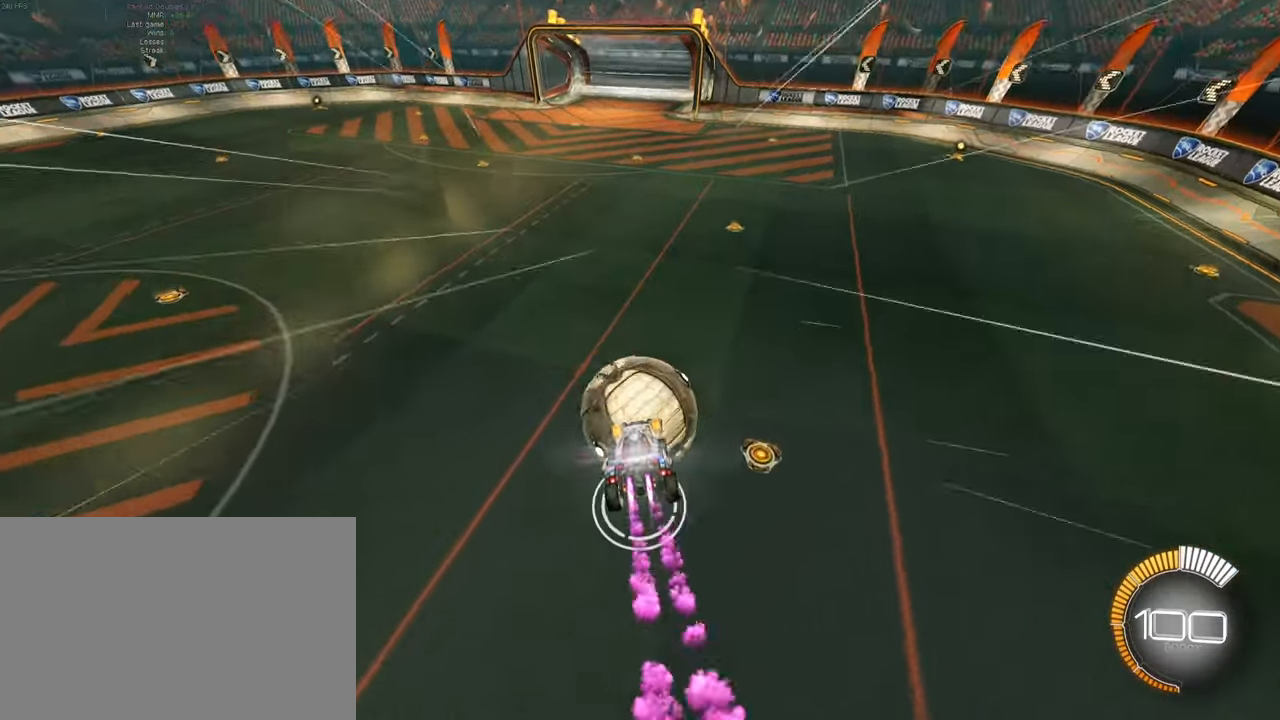
{"buttons": [], "left_stick": "center"}
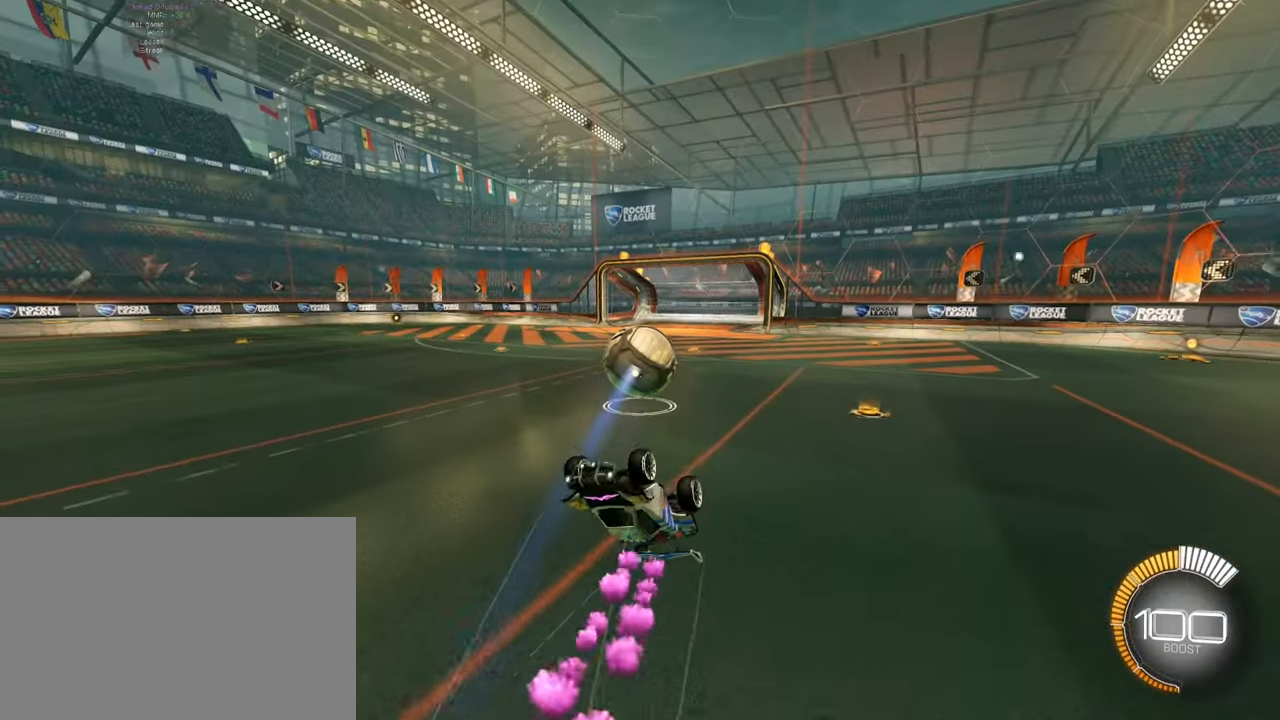
{"buttons": [], "left_stick": "center", "events": [[367, "left_stick", "up-left"], [467, "left_stick", "center"]]}
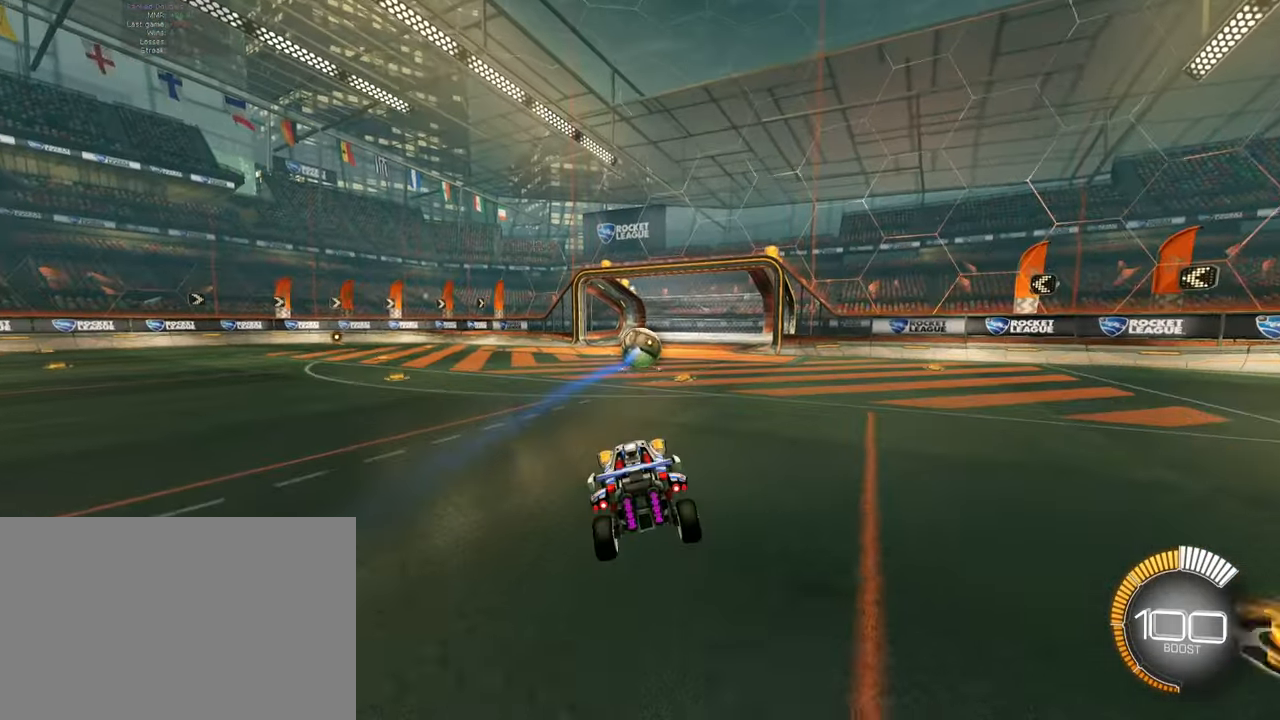
{"buttons": ["SQUARE", "R2"], "left_stick": "center", "events": [[183, "left_stick", "up-left"], [233, "SQUARE", "down"], [250, "R2", "down"], [433, "left_stick", "center"]]}
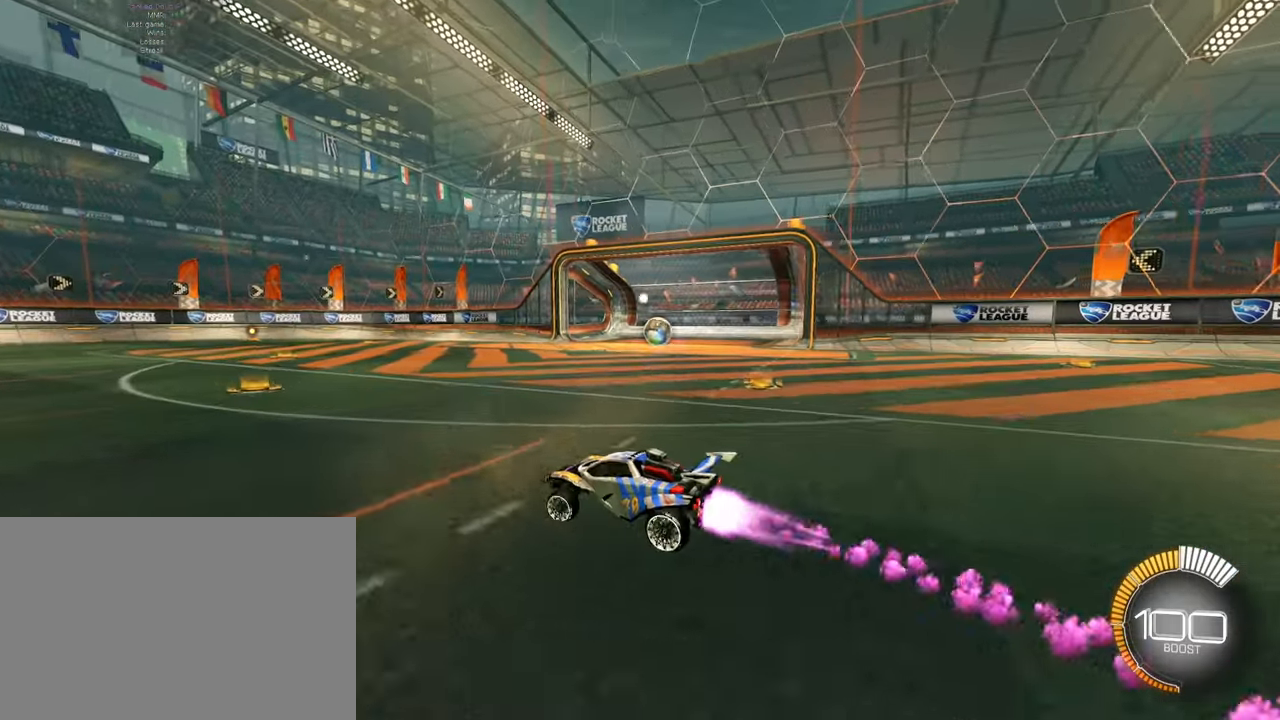
{"buttons": ["SQUARE", "R2"], "left_stick": "right", "events": [[117, "SQUARE", "up"], [217, "R2", "up"], [317, "R2", "down"], [317, "SQUARE", "down"], [317, "left_stick", "right"]]}
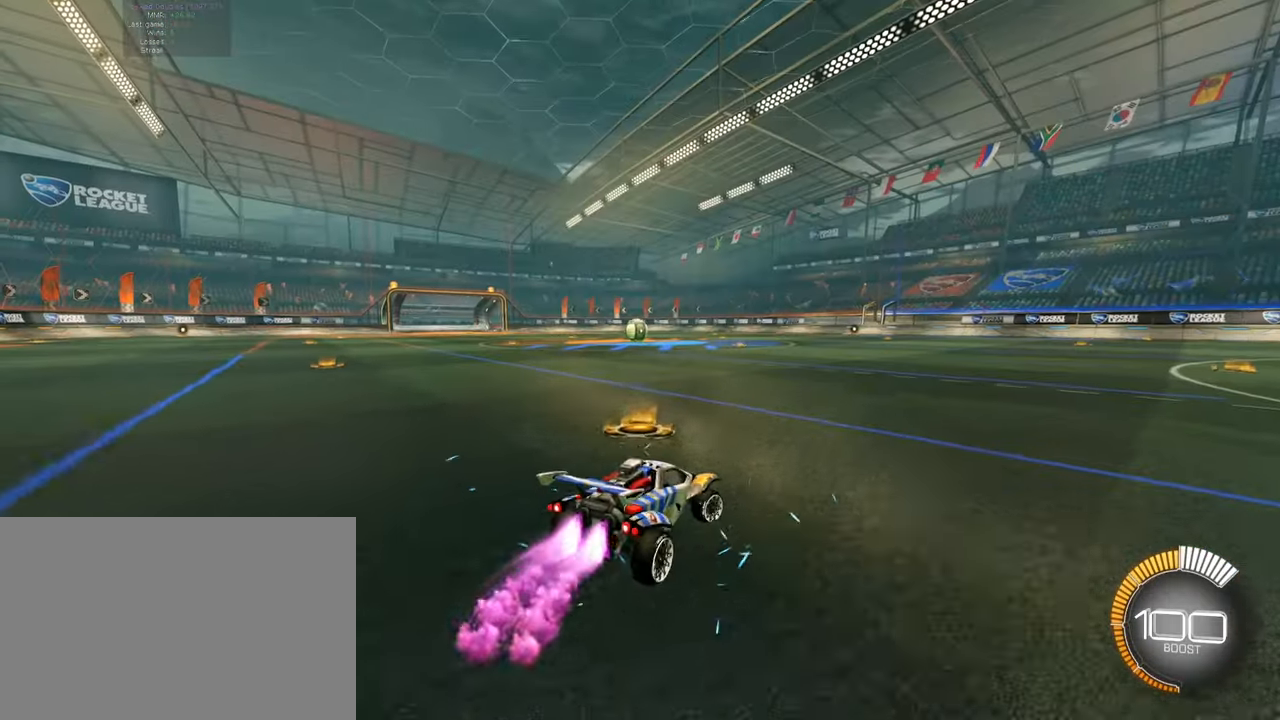
{"buttons": ["R2"], "left_stick": "center", "events": [[33, "left_stick", "center"], [50, "SQUARE", "up"], [200, "DPAD_LEFT", "down"], [300, "DPAD_LEFT", "up"]]}
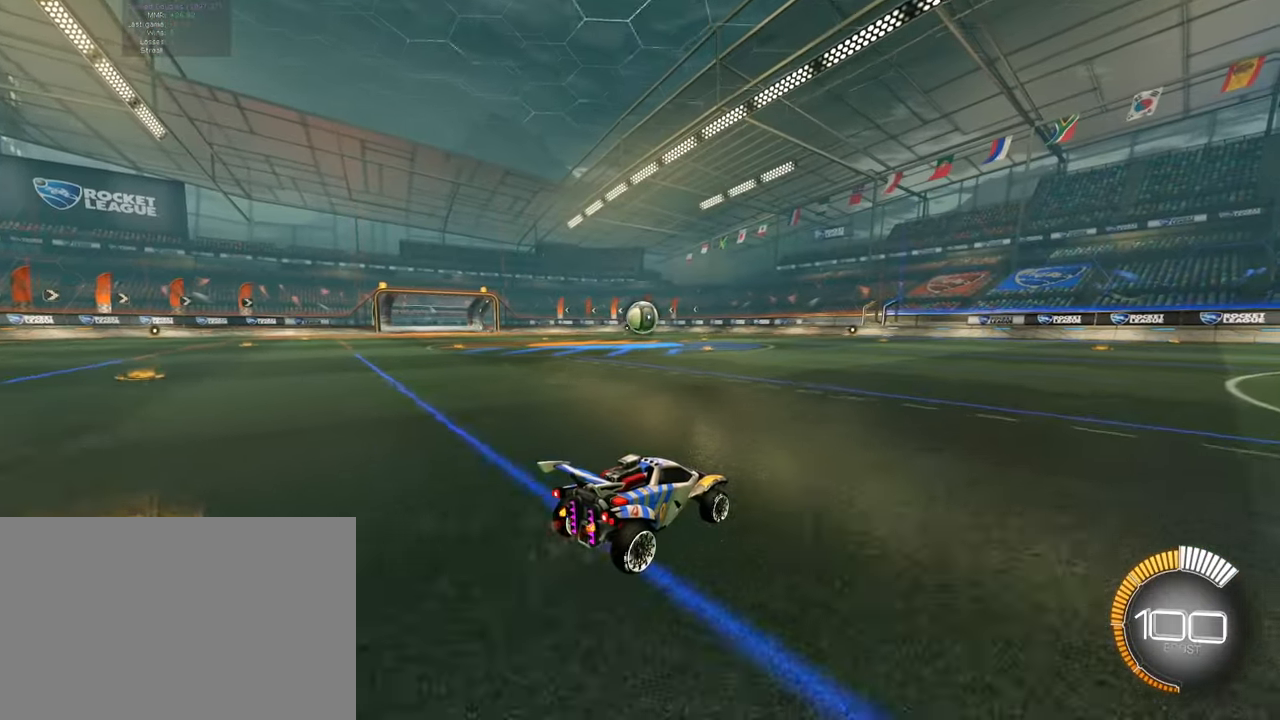
{"buttons": ["R2"], "left_stick": "right", "events": [[300, "CROSS", "down"], [451, "CROSS", "up"], [467, "left_stick", "right"]]}
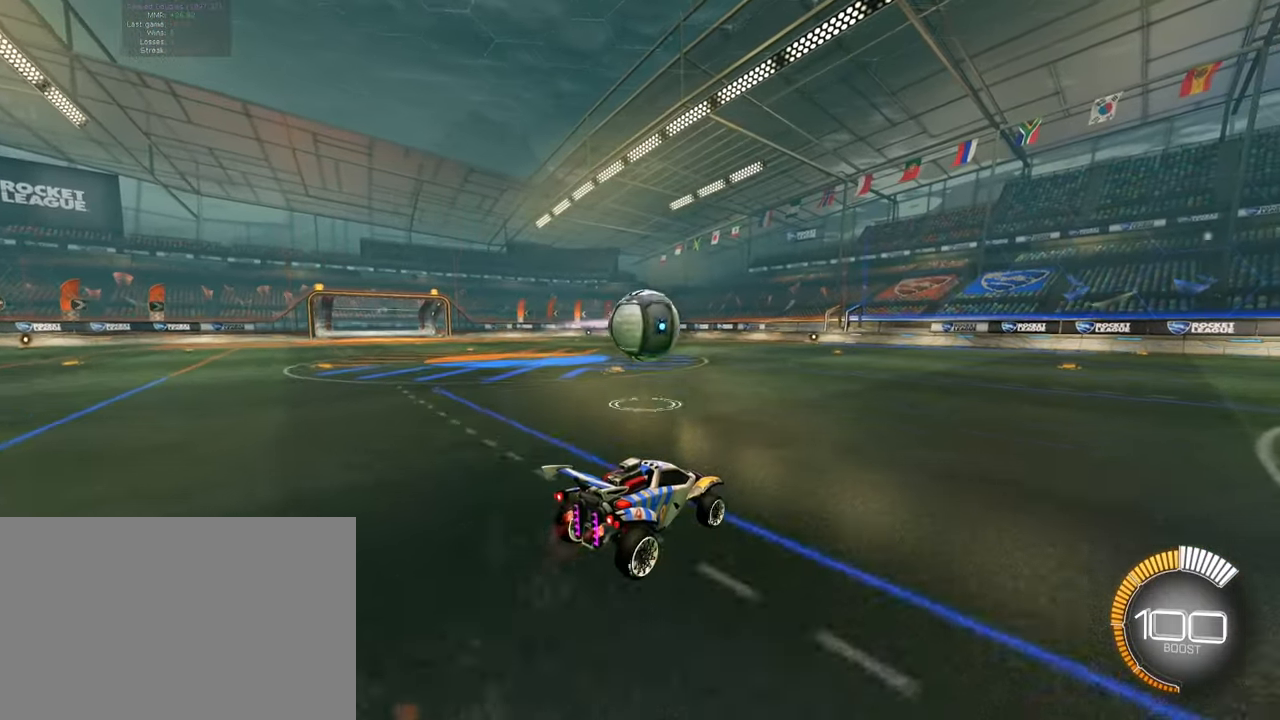
{"buttons": ["CROSS", "SQUARE", "L1", "R2"], "left_stick": "up-left", "events": [[166, "left_stick", "up-left"], [350, "L1", "down"], [367, "left_stick", "center"], [433, "left_stick", "up-left"], [467, "CROSS", "down"], [467, "SQUARE", "down"]]}
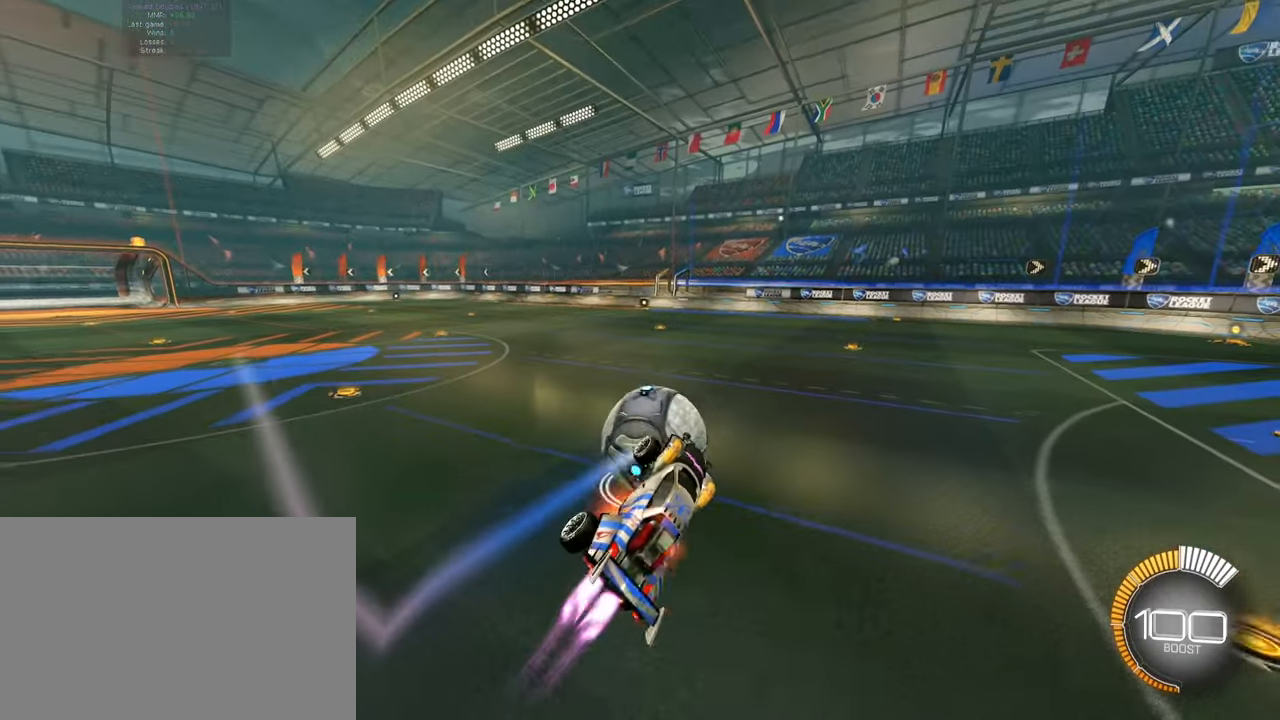
{"buttons": ["L1", "R2"], "left_stick": "down-right", "events": [[134, "CROSS", "up"], [217, "left_stick", "down"], [367, "left_stick", "down-right"], [400, "SQUARE", "up"]]}
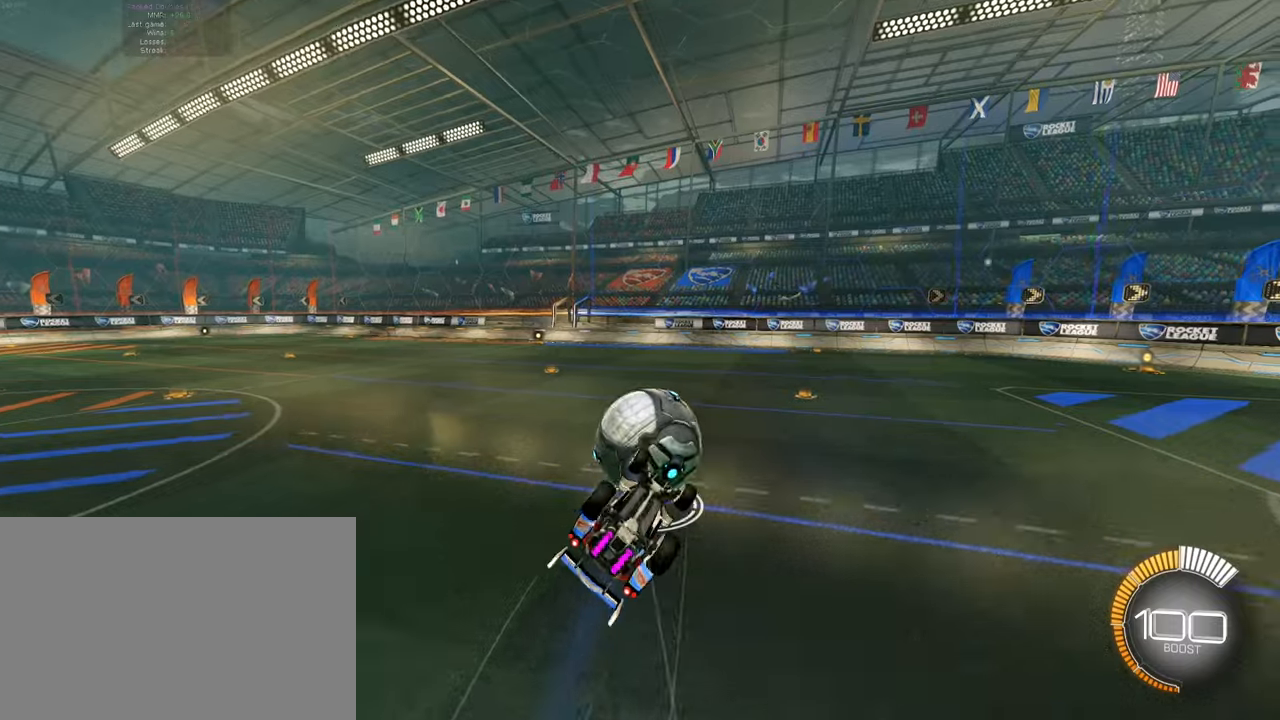
{"buttons": ["L1", "R2"], "left_stick": "up-right", "events": [[50, "left_stick", "down"], [167, "left_stick", "down-left"], [284, "left_stick", "down-right"], [400, "left_stick", "up-right"]]}
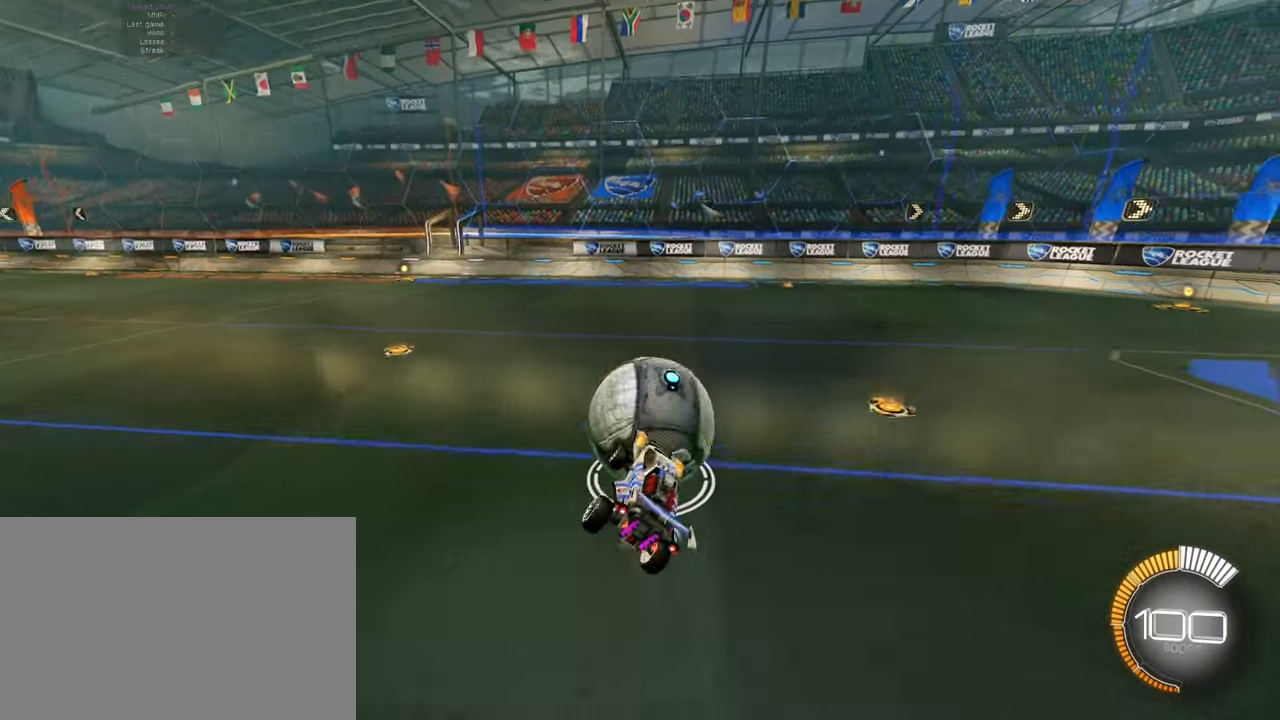
{"buttons": ["R2"], "left_stick": "right", "events": [[16, "L1", "up"], [16, "left_stick", "center"], [383, "left_stick", "right"]]}
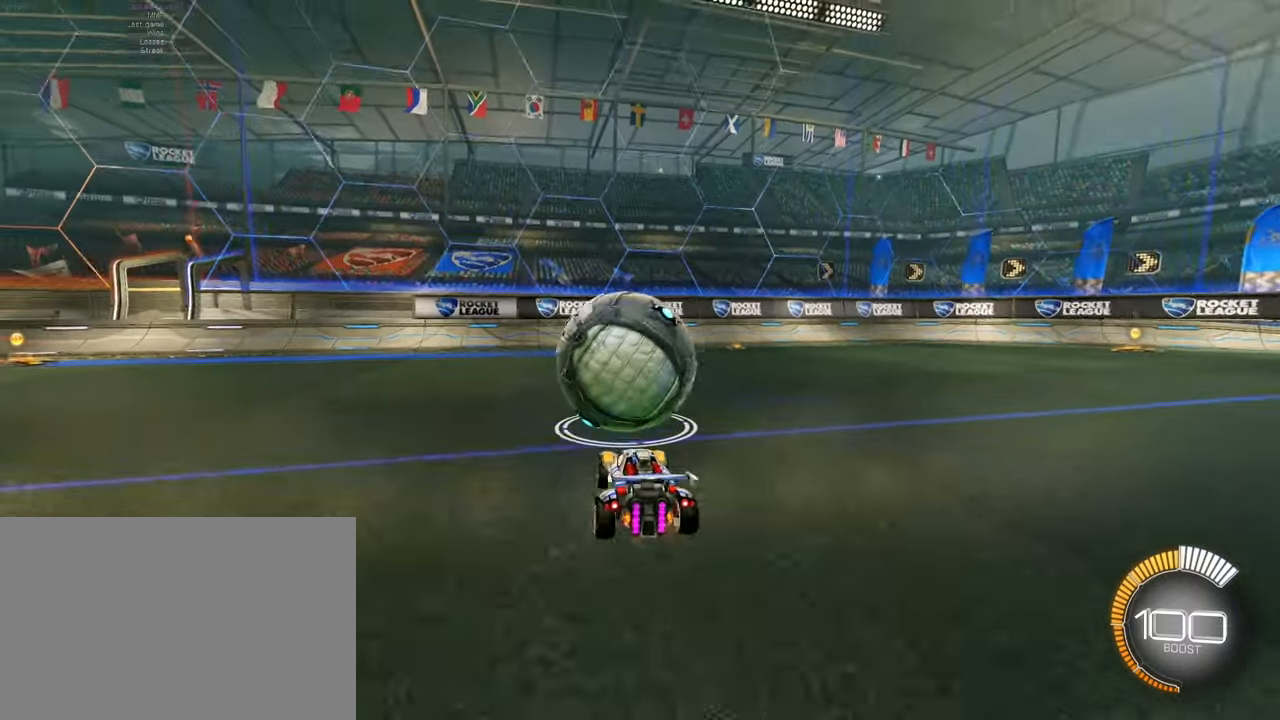
{"buttons": ["R2"], "left_stick": "up-left", "events": [[134, "left_stick", "center"], [217, "SQUARE", "down"], [300, "left_stick", "up-left"], [317, "SQUARE", "up"], [451, "left_stick", "center"], [501, "left_stick", "up-left"]]}
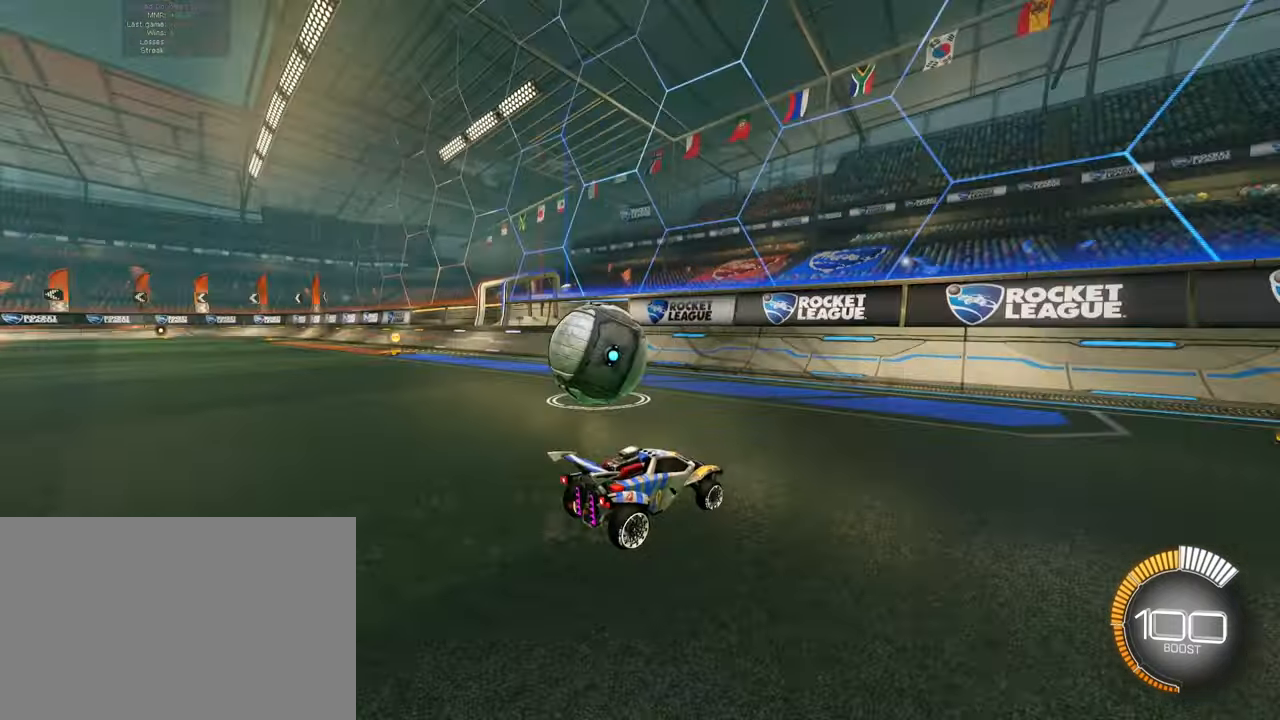
{"buttons": ["R2"], "left_stick": "center", "events": [[16, "left_stick", "center"], [100, "left_stick", "down-right"], [233, "left_stick", "center"], [317, "left_stick", "right"], [433, "left_stick", "center"]]}
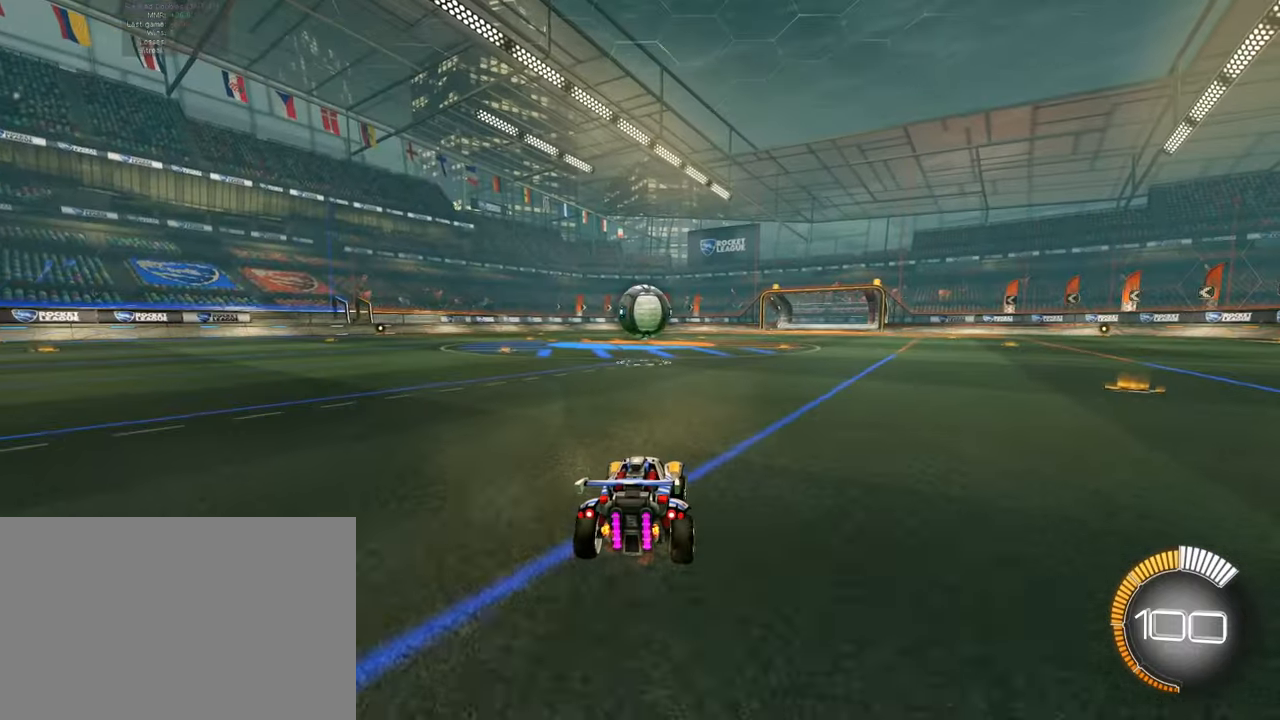
{"buttons": ["CROSS", "SQUARE", "L1", "R2"], "left_stick": "down", "events": [[17, "CROSS", "down"], [117, "CROSS", "up"], [234, "left_stick", "up"], [250, "L1", "down"], [267, "CROSS", "down"], [384, "SQUARE", "down"], [384, "left_stick", "right"], [467, "left_stick", "down"]]}
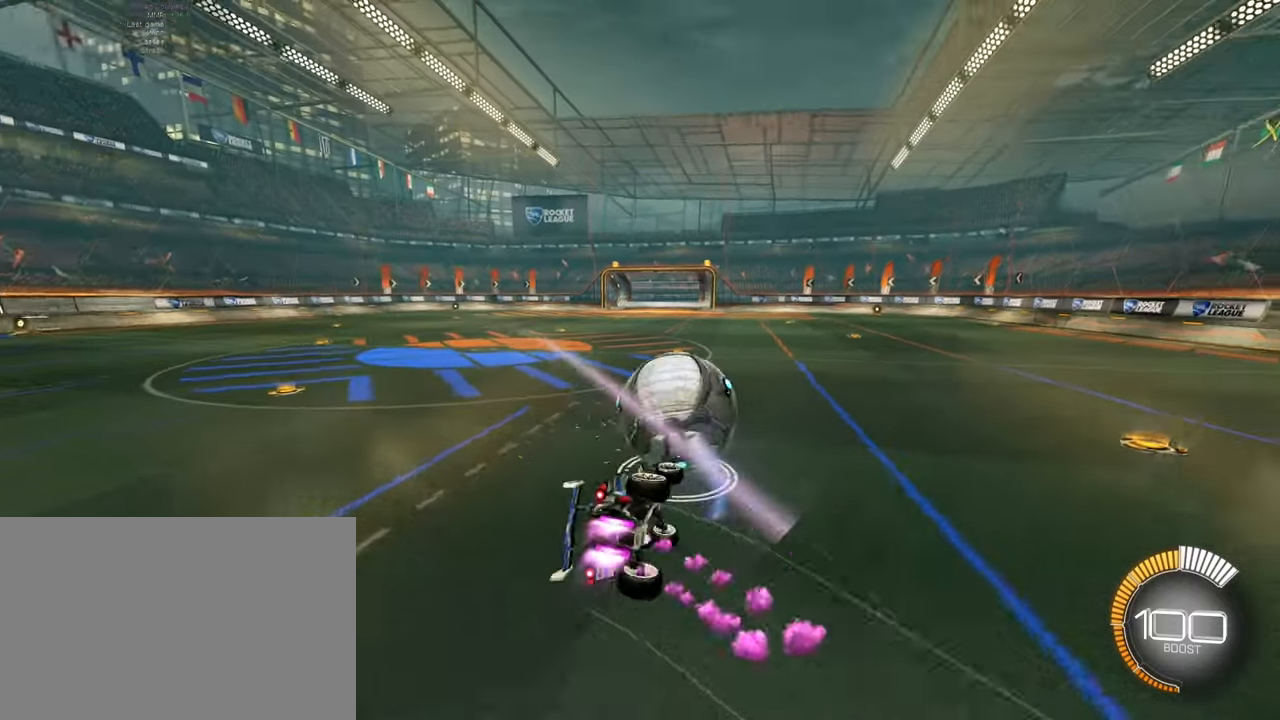
{"buttons": ["SQUARE", "L1", "R2"], "left_stick": "down-left", "events": [[333, "left_stick", "center"], [383, "CROSS", "up"], [433, "left_stick", "down-left"]]}
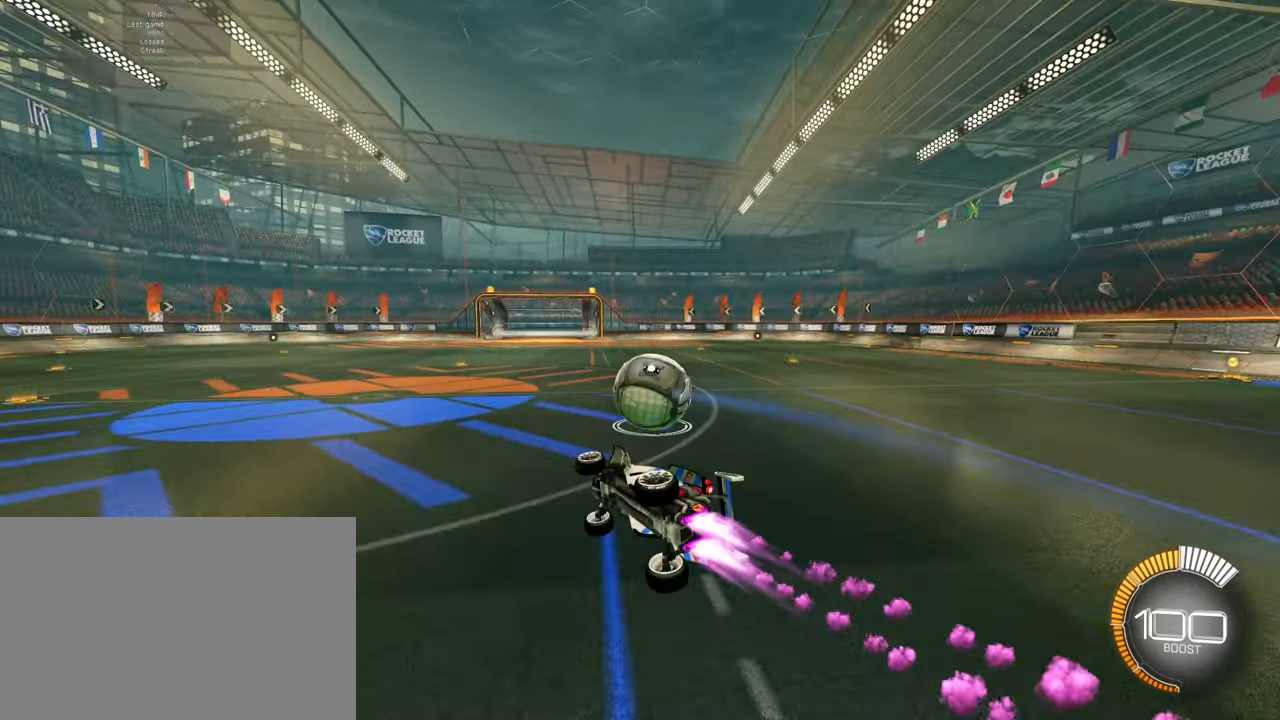
{"buttons": ["SQUARE", "R2"], "left_stick": "right", "events": [[134, "L1", "up"], [134, "left_stick", "center"], [234, "left_stick", "down-right"], [400, "left_stick", "right"]]}
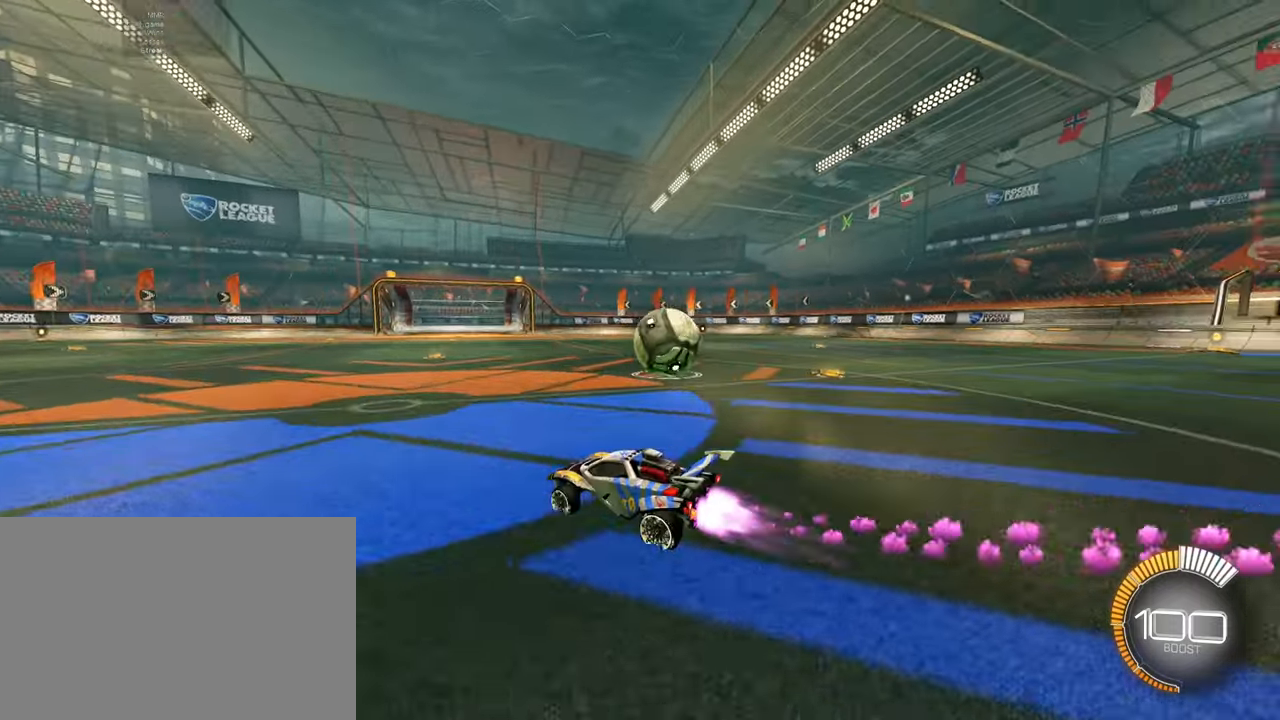
{"buttons": ["R2"], "left_stick": "center", "events": [[50, "left_stick", "center"], [116, "left_stick", "right"], [166, "SQUARE", "up"], [283, "left_stick", "center"]]}
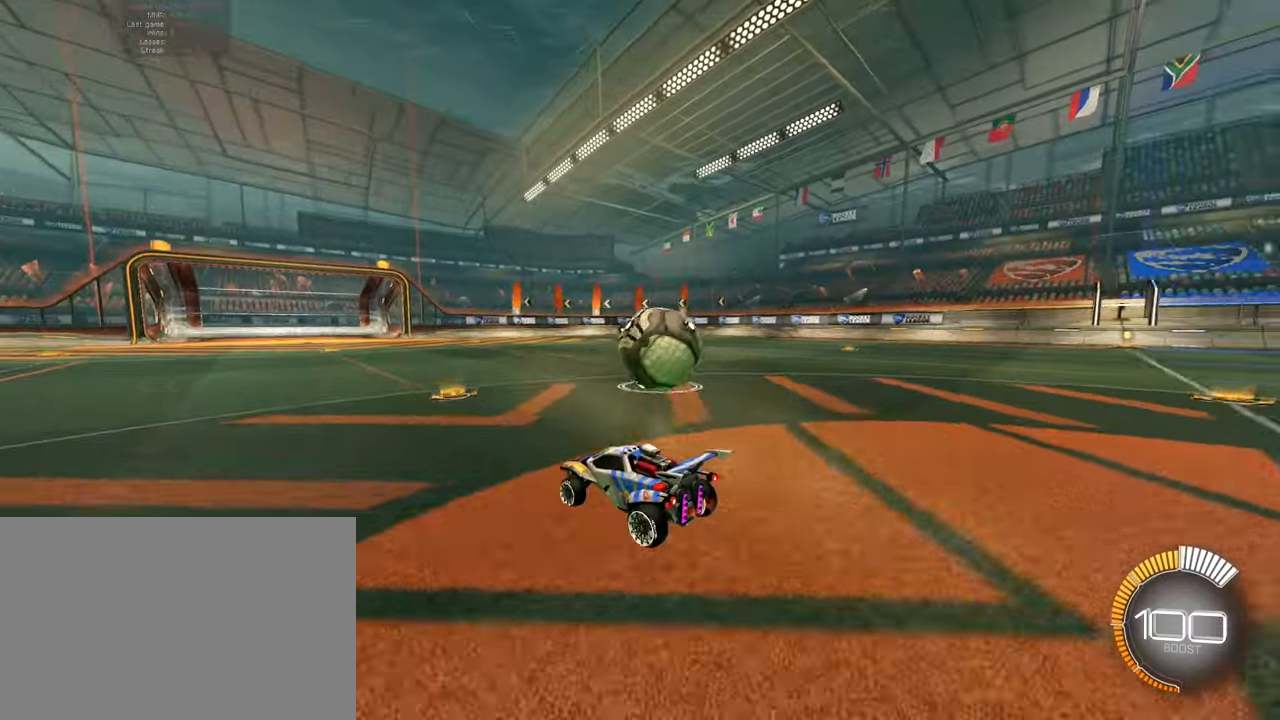
{"buttons": ["TRIANGLE", "R2"], "left_stick": "right", "events": [[250, "left_stick", "right"], [434, "TRIANGLE", "down"]]}
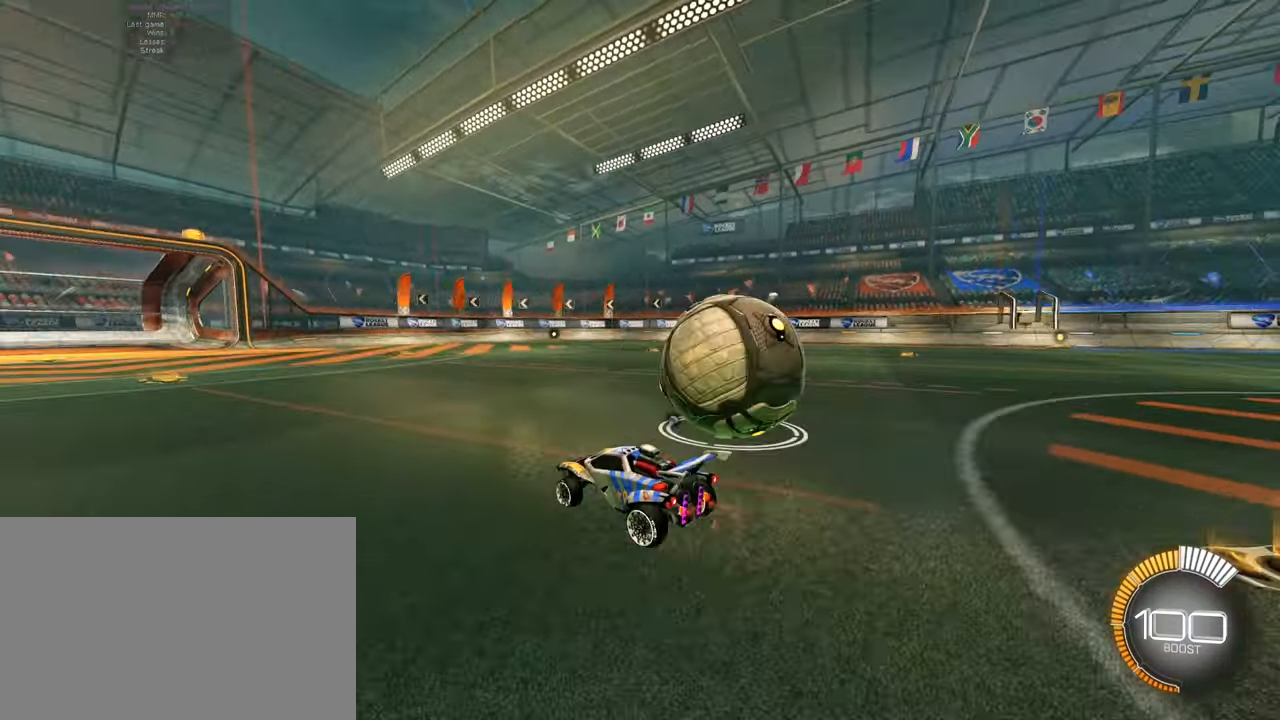
{"buttons": [], "left_stick": "center", "events": [[33, "TRIANGLE", "up"], [67, "R2", "up"], [484, "left_stick", "center"]]}